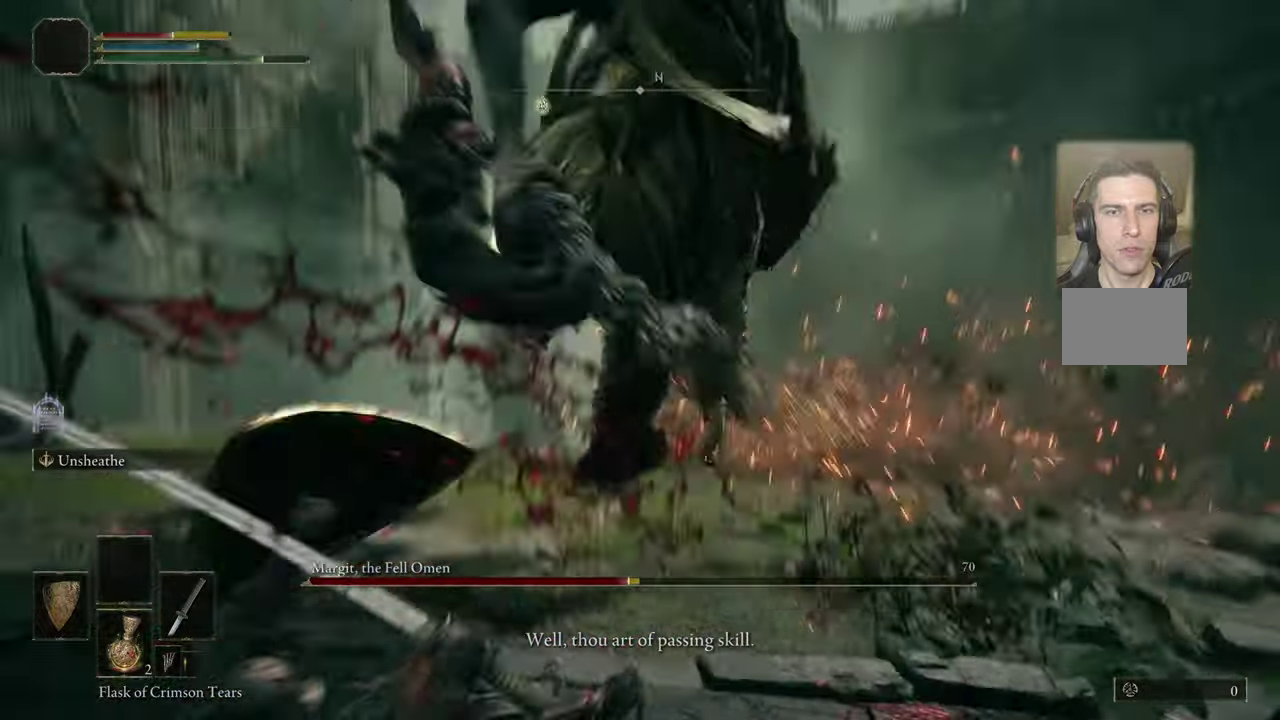
Gameplay with a controller (PlayStation layout); each line is a JSON object with the inputs held at the frame after it (dt_ms = milliseconds from this image to that frame). "events" lists button and stick changes between this image and that frame as [ms after this image, input, new state], when the widget could be followed in between. Not read: L1 R1.
{"dt_ms": 500, "buttons": [], "left_stick": "down-right", "right_stick": "center"}
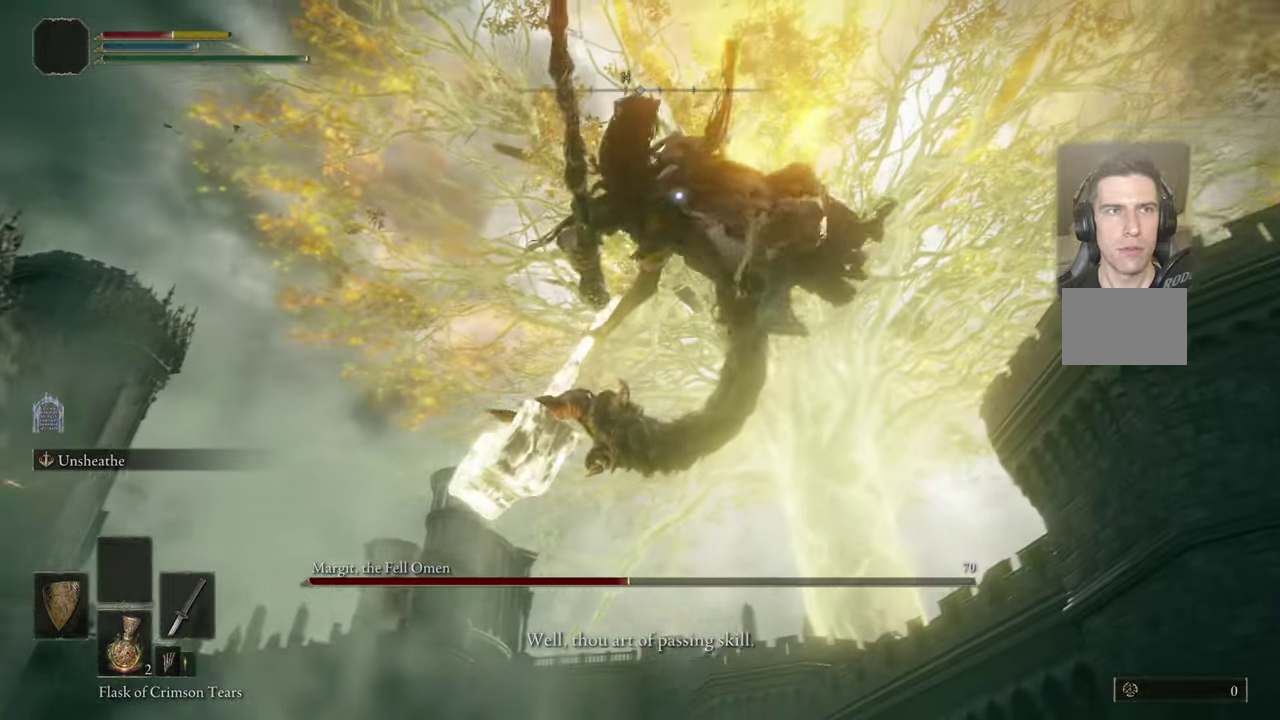
{"dt_ms": 500, "buttons": [], "left_stick": "down-right", "right_stick": "center", "events": [[416, "CIRCLE", "down"], [500, "CIRCLE", "up"]]}
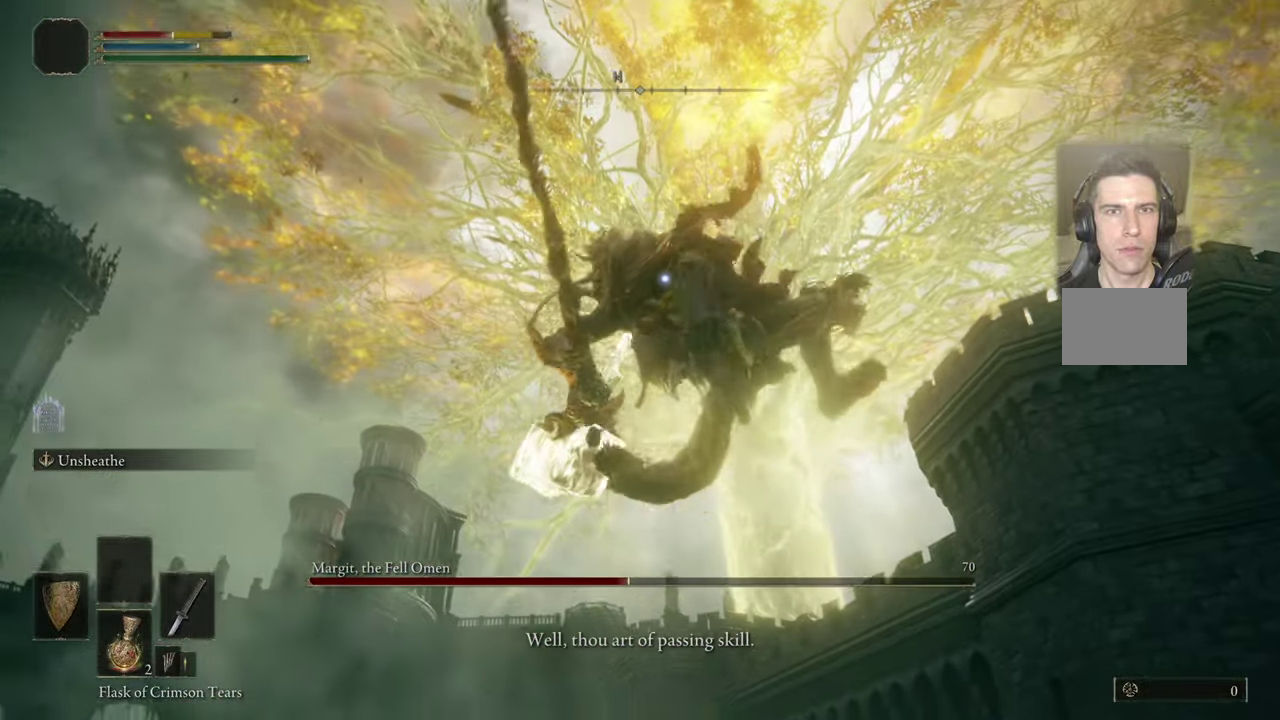
{"dt_ms": 600, "buttons": [], "left_stick": "down-right", "right_stick": "center", "events": []}
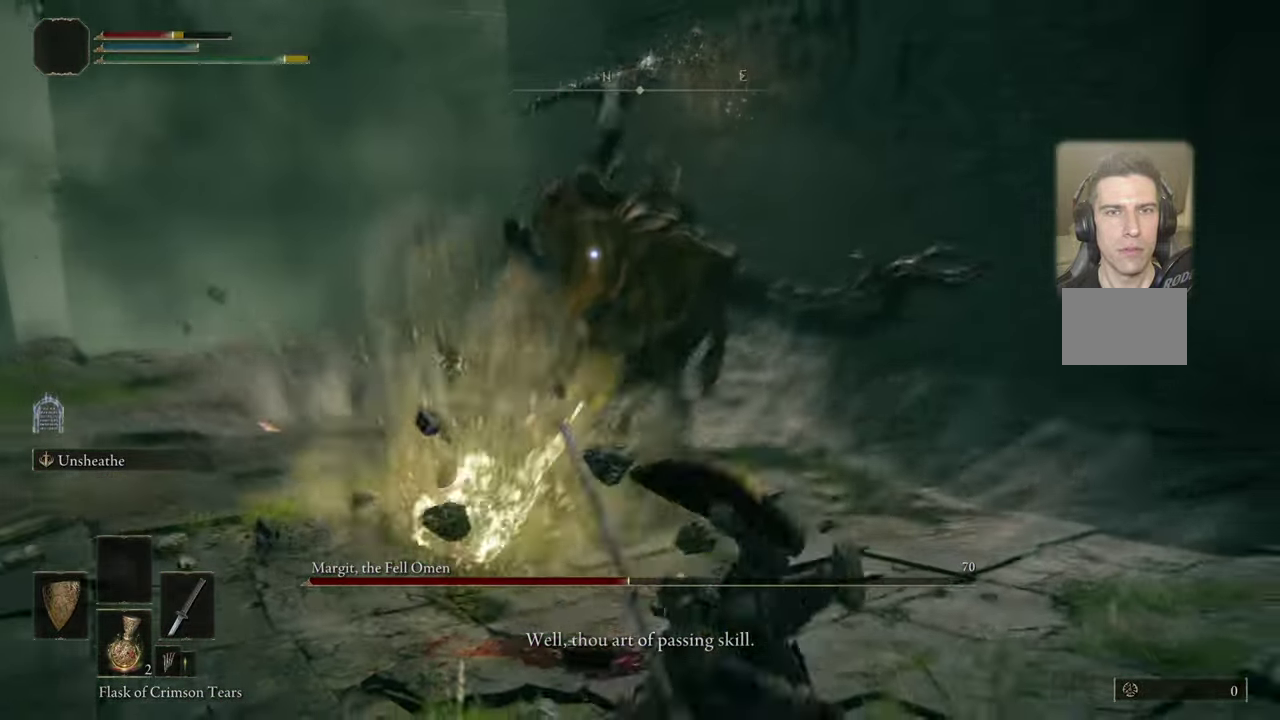
{"dt_ms": 500, "buttons": ["SQUARE"], "left_stick": "down", "right_stick": "center", "events": [[383, "left_stick", "down"], [450, "SQUARE", "down"]]}
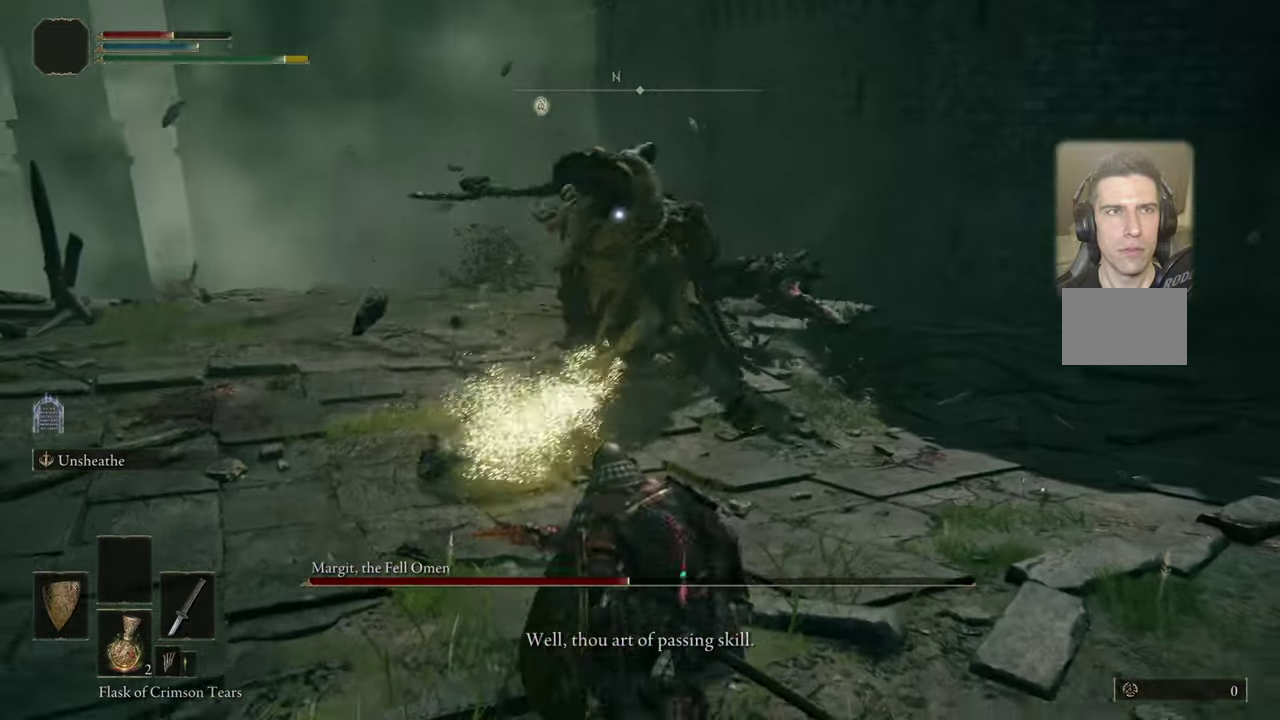
{"dt_ms": 700, "buttons": [], "left_stick": "center", "right_stick": "center", "events": [[16, "SQUARE", "up"], [33, "left_stick", "down-left"], [600, "left_stick", "center"]]}
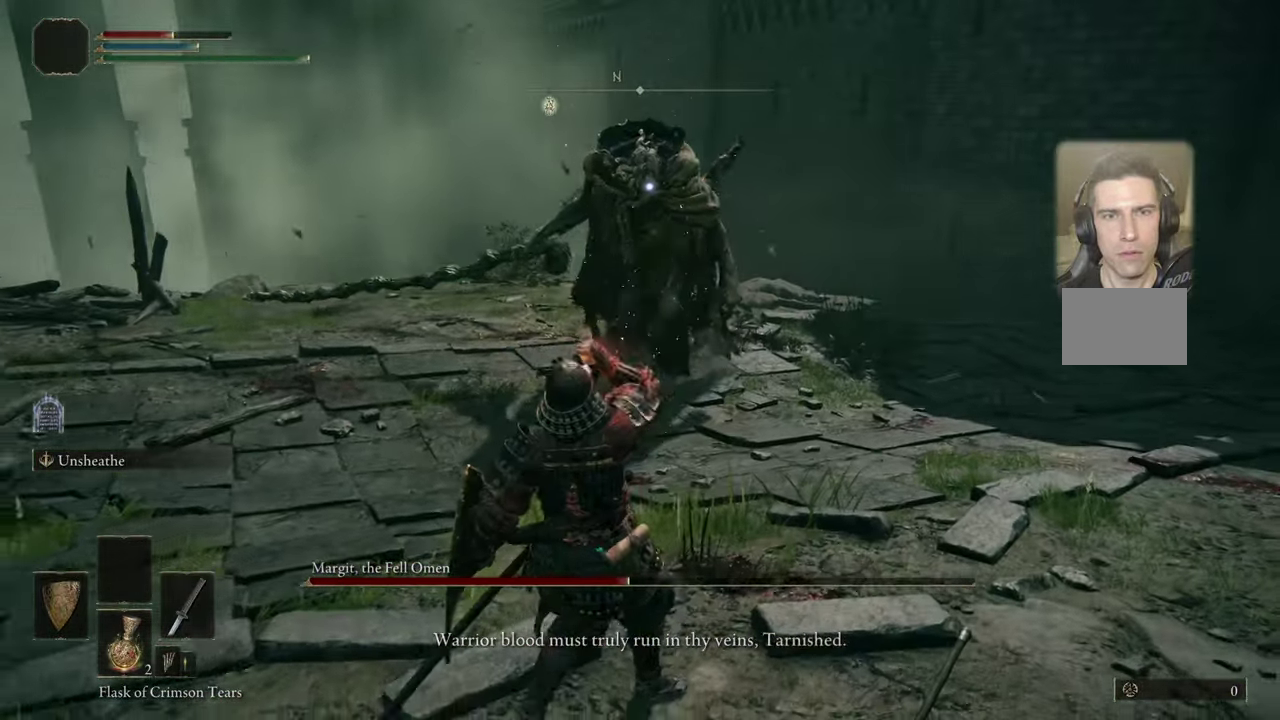
{"dt_ms": 300, "buttons": [], "left_stick": "center", "right_stick": "center", "events": []}
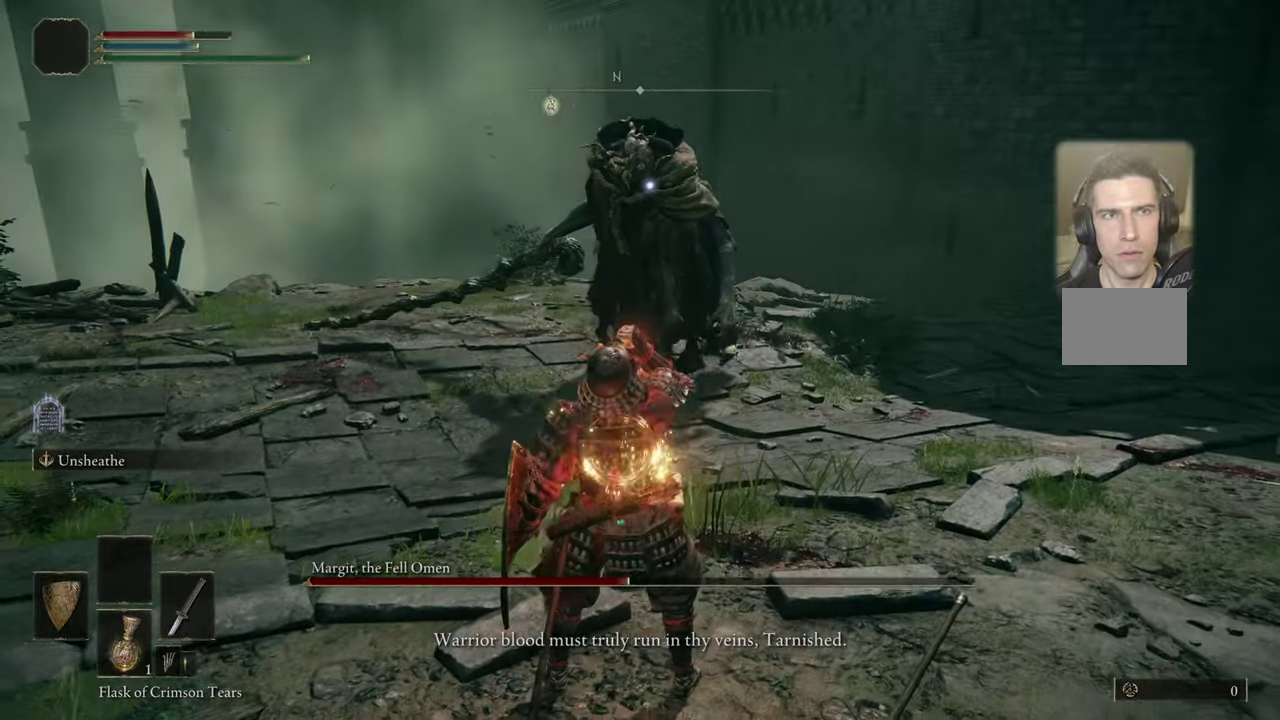
{"dt_ms": 500, "buttons": [], "left_stick": "up", "right_stick": "center", "events": [[266, "left_stick", "up"]]}
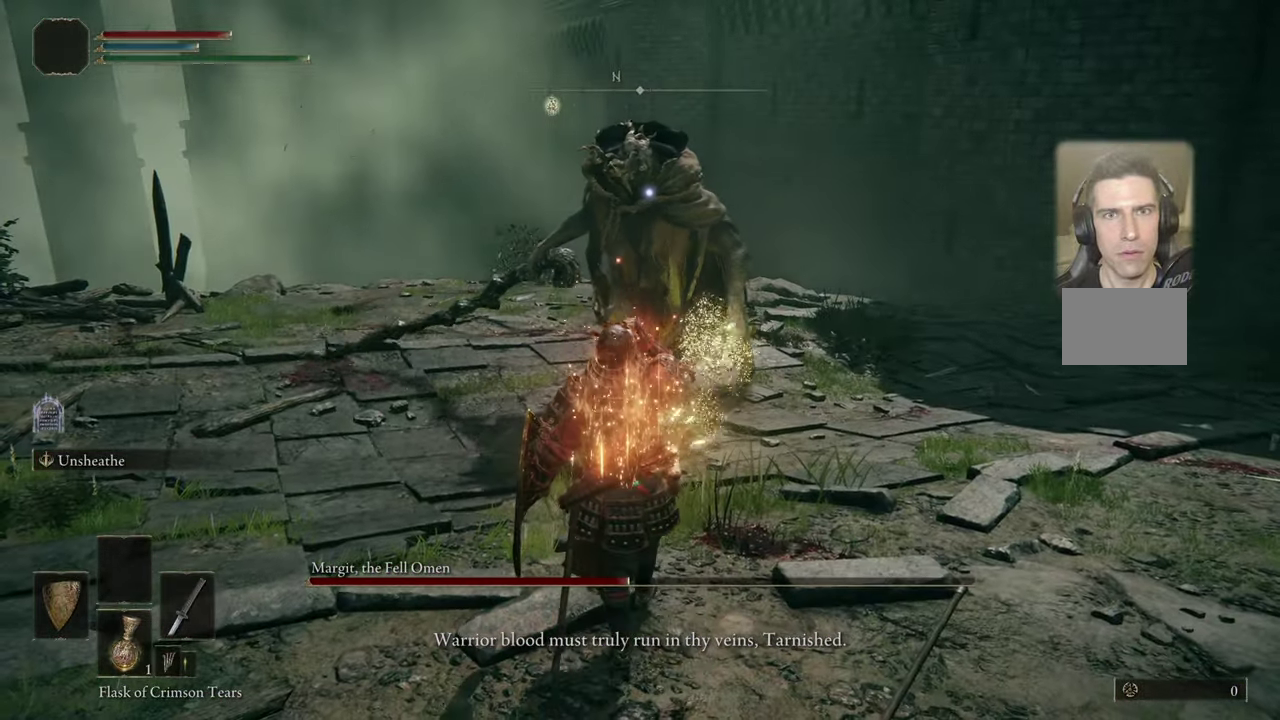
{"dt_ms": 500, "buttons": [], "left_stick": "up", "right_stick": "center", "events": []}
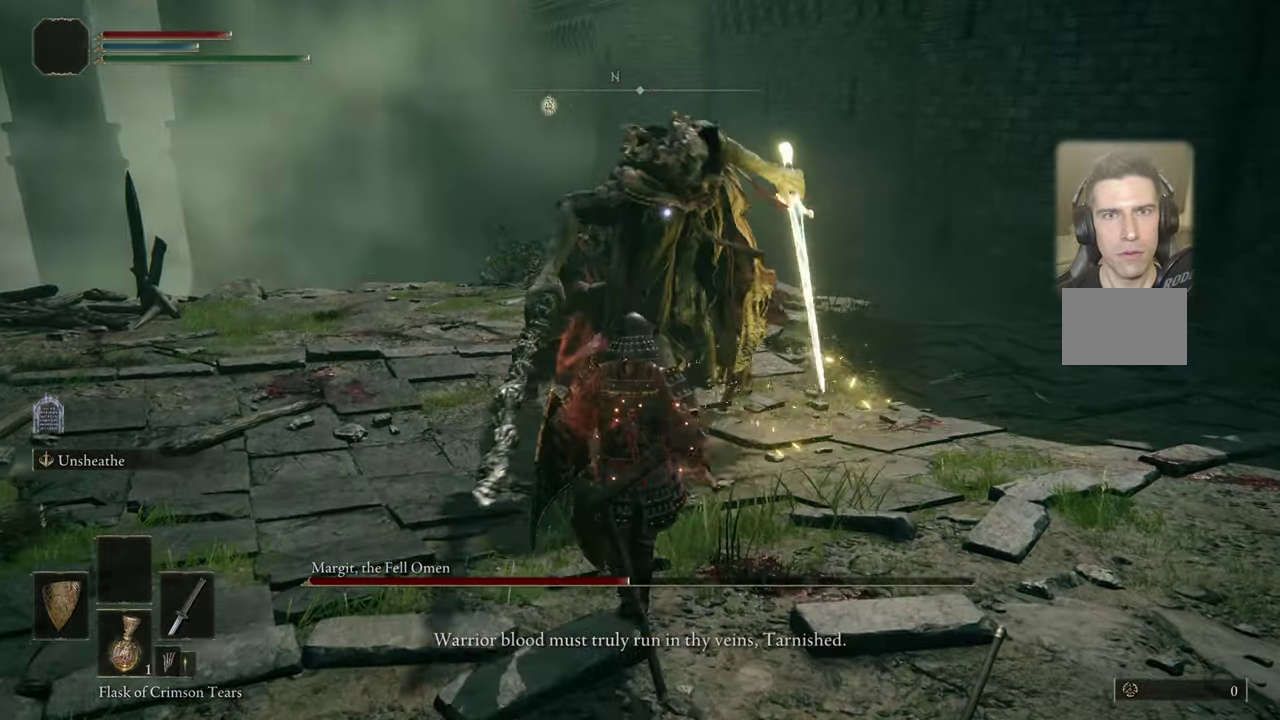
{"dt_ms": 600, "buttons": [], "left_stick": "center", "right_stick": "center", "events": [[50, "CIRCLE", "down"], [133, "CIRCLE", "up"], [233, "left_stick", "center"]]}